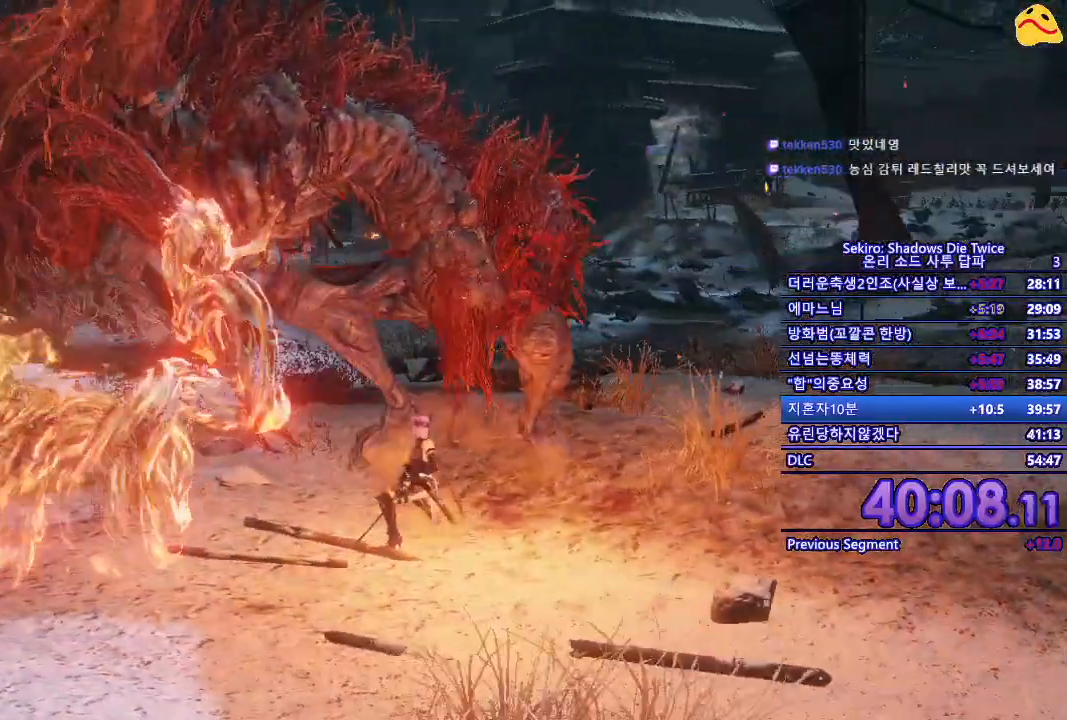
Gameplay with a controller (Xbox layout); each line is a JSON object with the inputs held at the frame after it. "events" lists button and stick changes between this image and that frame as [ms after this image, input, new state], when the widget could be followed in between.
{"buttons": ["R1"], "left_stick": "center", "right_stick": "center", "events": [[83, "R1", "up"], [433, "R1", "down"]]}
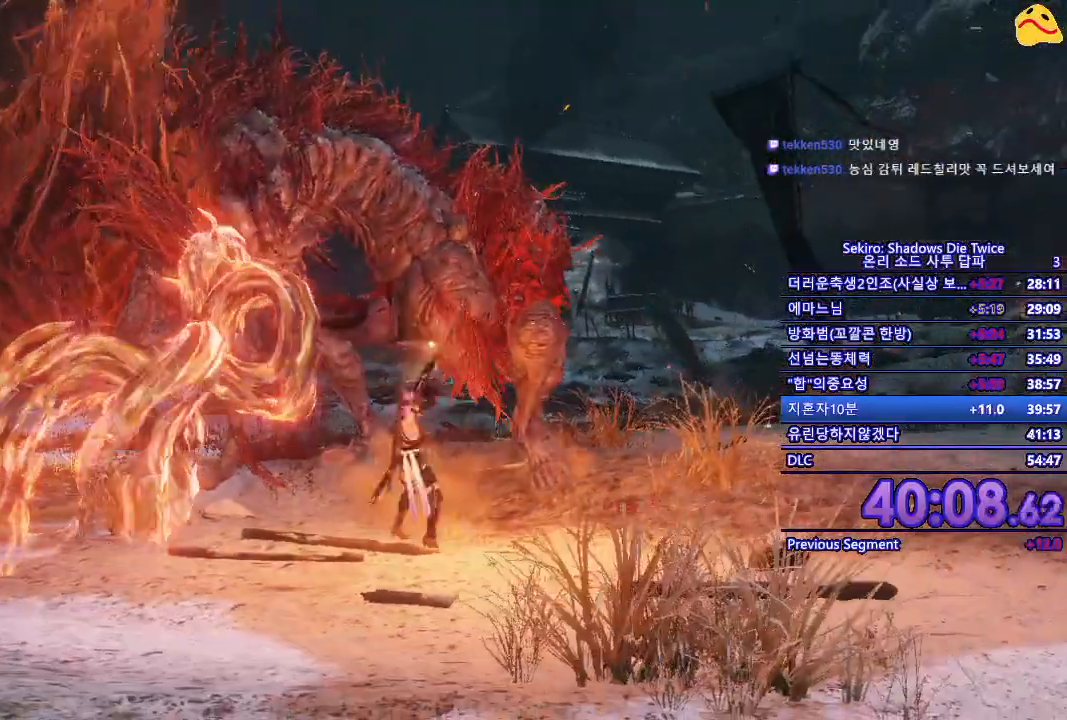
{"buttons": [], "left_stick": "center", "right_stick": "center", "events": [[117, "R1", "up"]]}
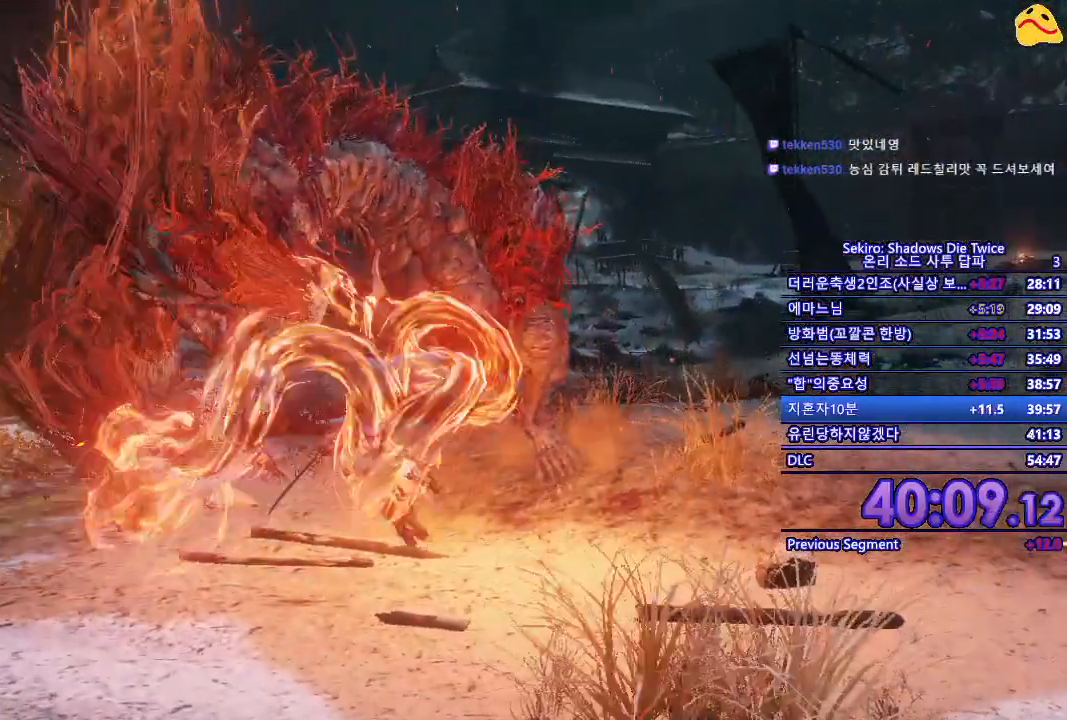
{"buttons": [], "left_stick": "center", "right_stick": "center", "events": [[67, "R1", "down"], [283, "R1", "up"]]}
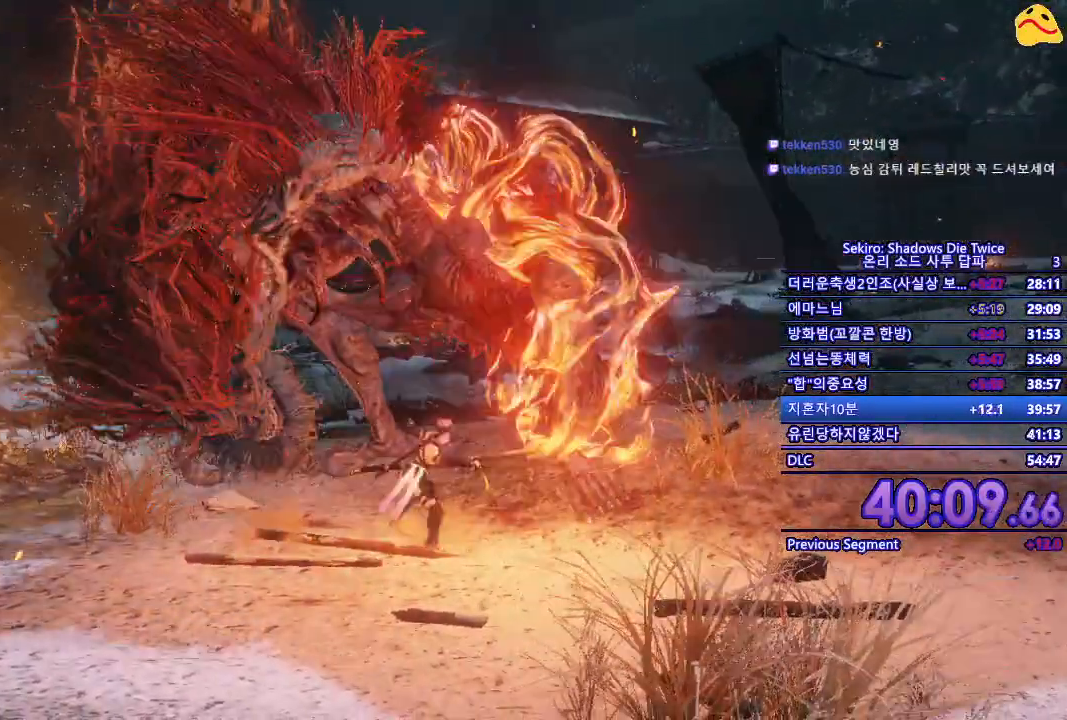
{"buttons": [], "left_stick": "center", "right_stick": "center"}
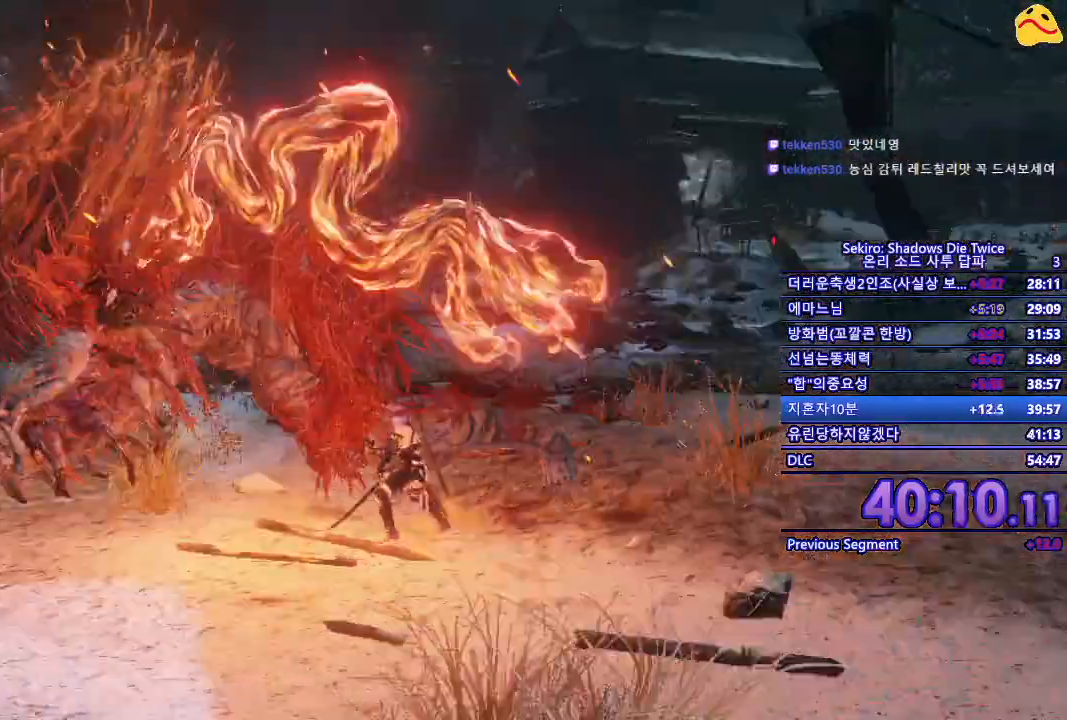
{"buttons": [], "left_stick": "down", "right_stick": "center", "events": [[367, "left_stick", "down"]]}
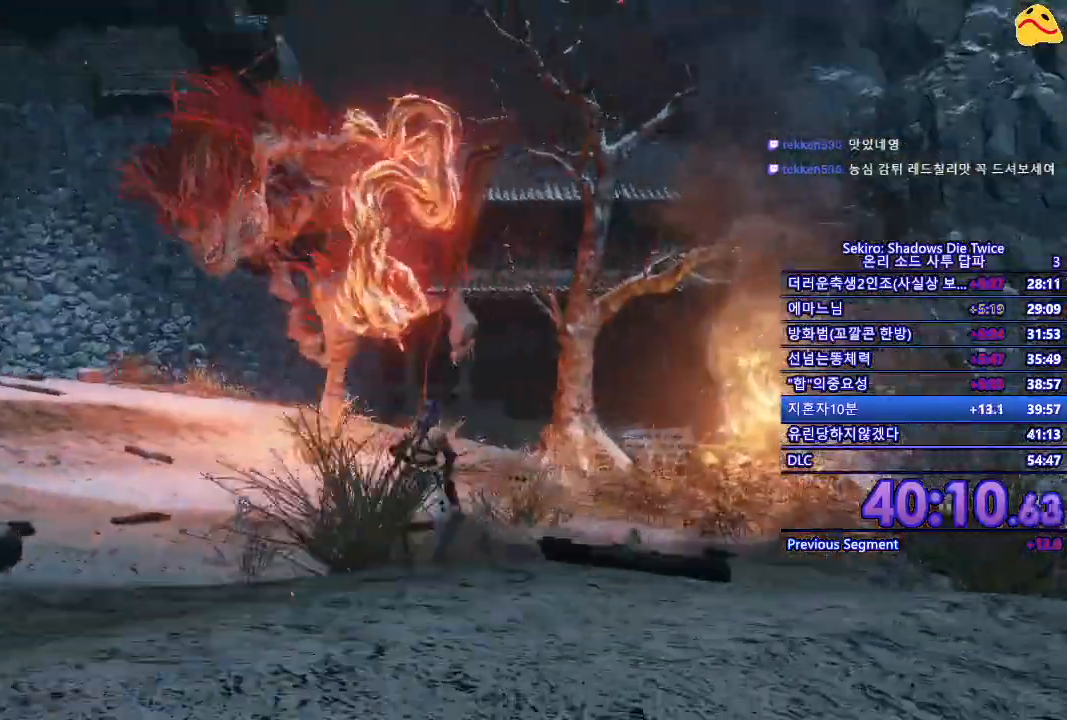
{"buttons": ["B"], "left_stick": "down", "right_stick": "center", "events": [[67, "B", "down"]]}
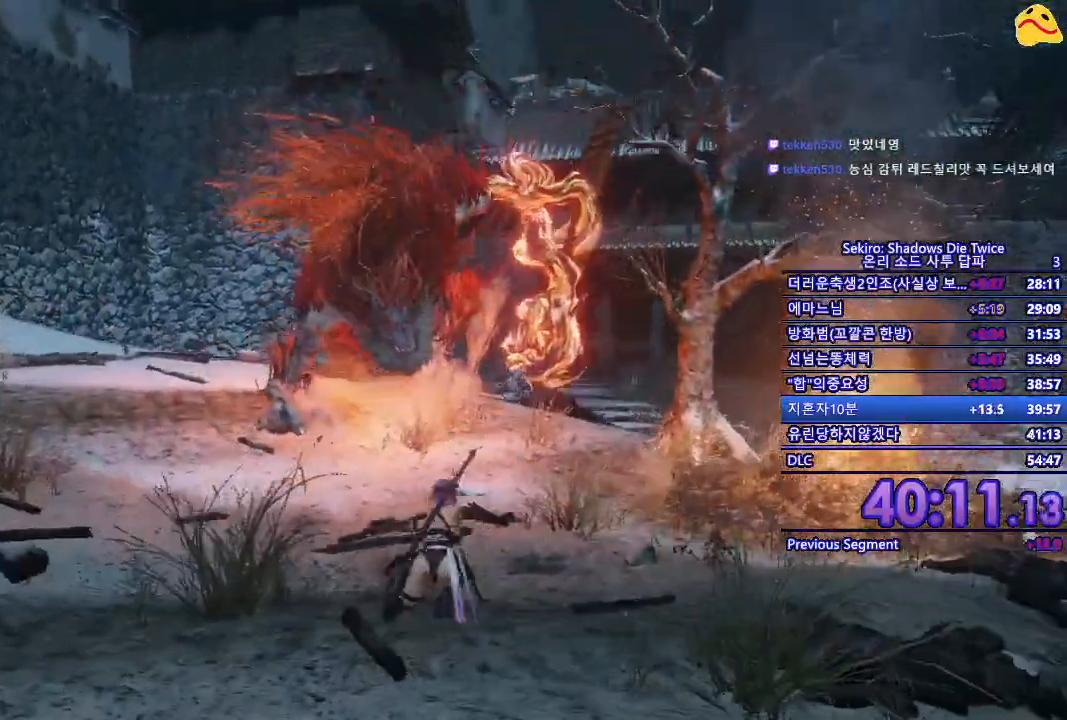
{"buttons": ["B"], "left_stick": "down", "right_stick": "center", "events": []}
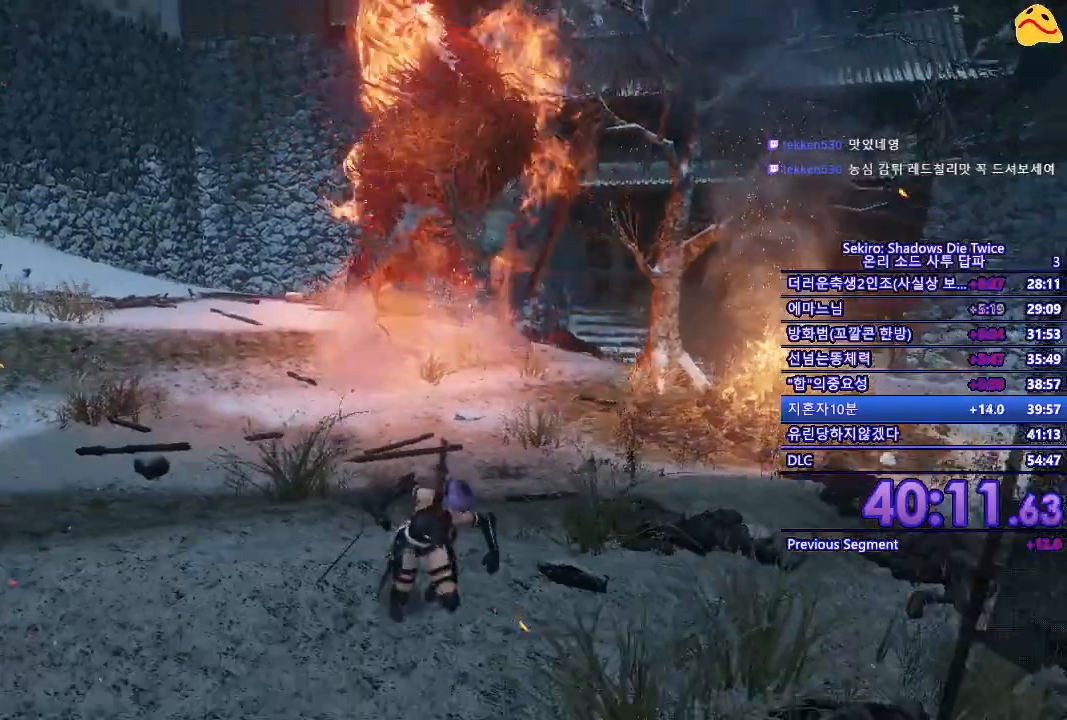
{"buttons": ["B"], "left_stick": "down", "right_stick": "center", "events": []}
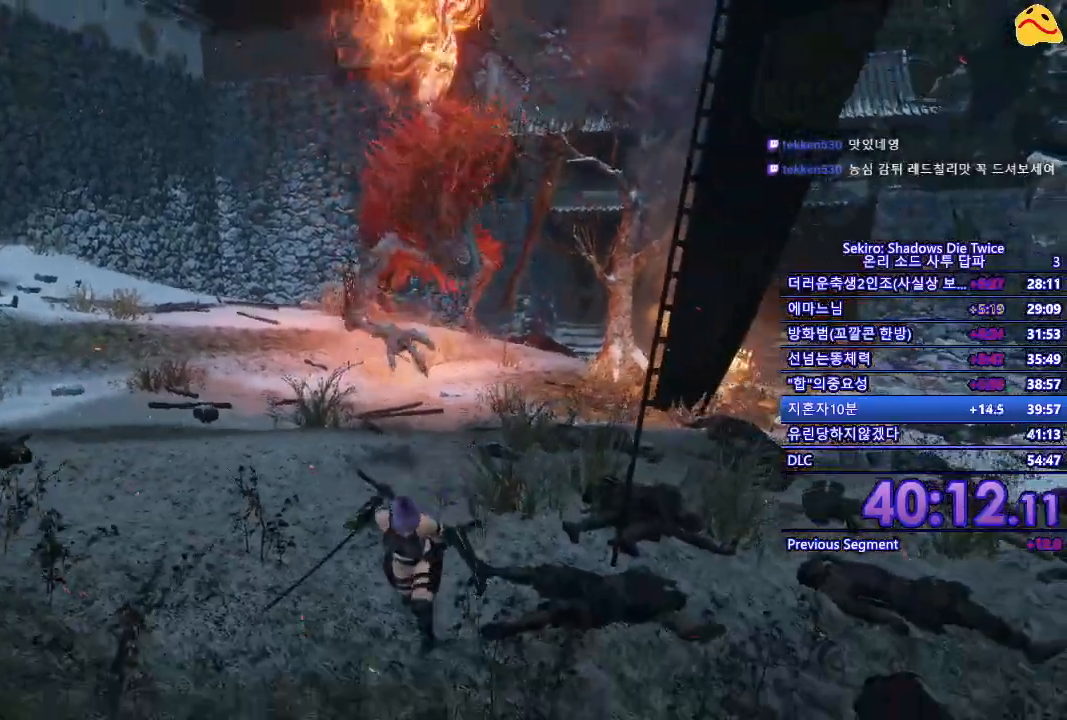
{"buttons": ["B"], "left_stick": "left", "right_stick": "center", "events": [[100, "left_stick", "down-left"], [467, "left_stick", "left"]]}
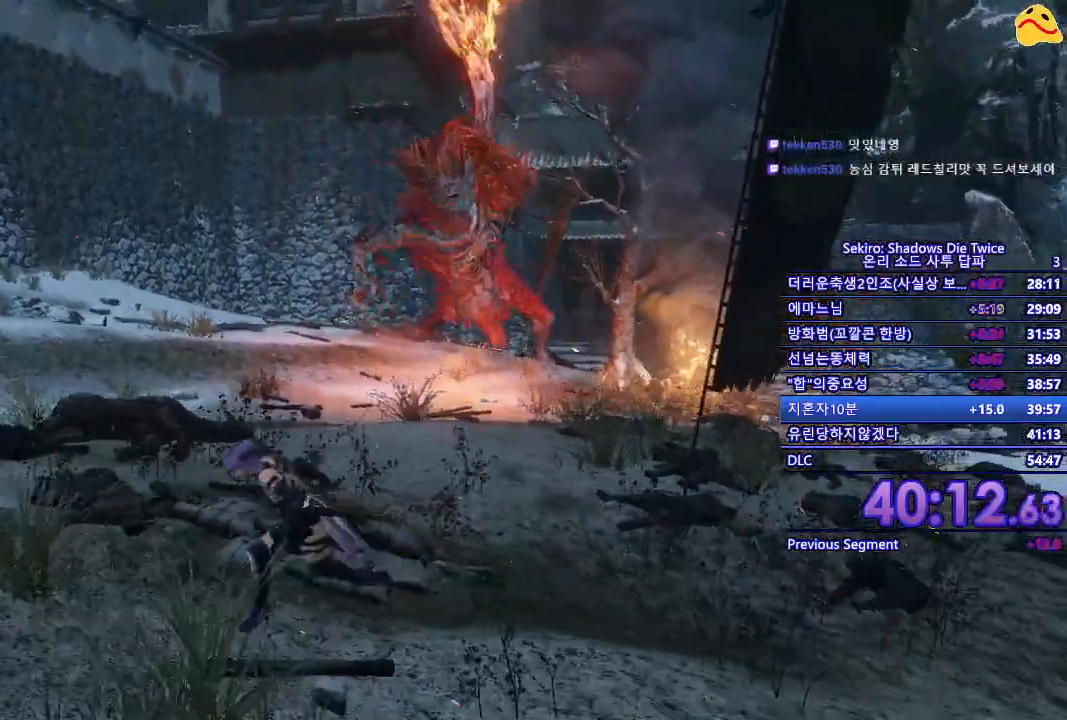
{"buttons": ["B"], "left_stick": "up", "right_stick": "center", "events": [[150, "left_stick", "up-left"], [417, "left_stick", "up"]]}
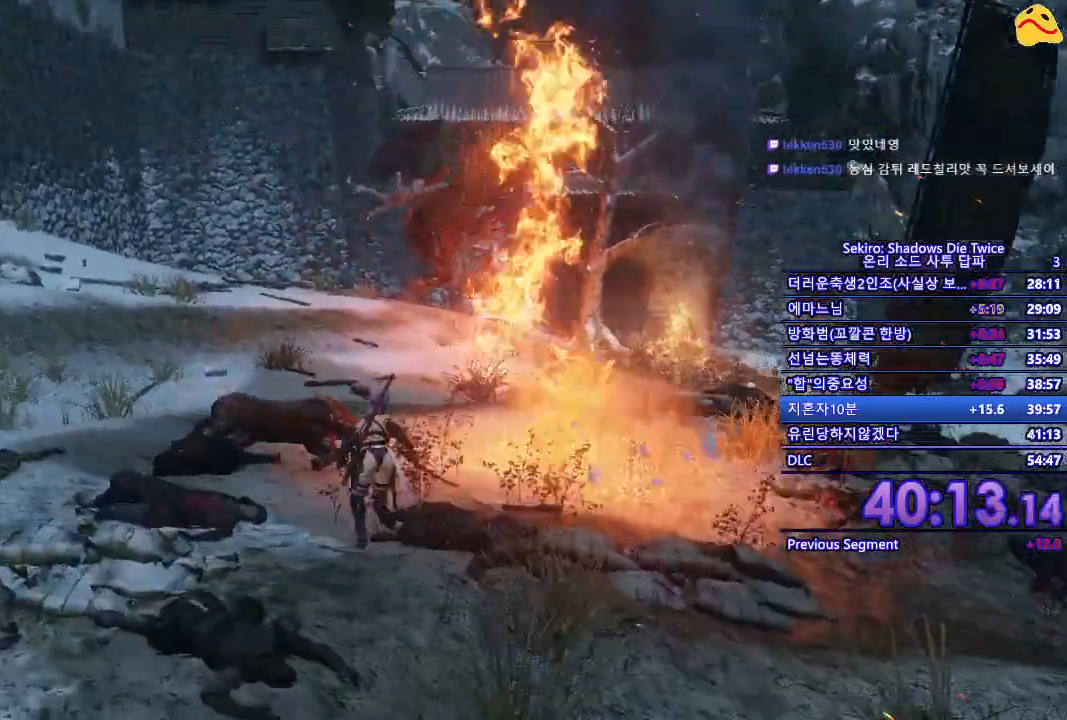
{"buttons": ["B"], "left_stick": "up", "right_stick": "center", "events": []}
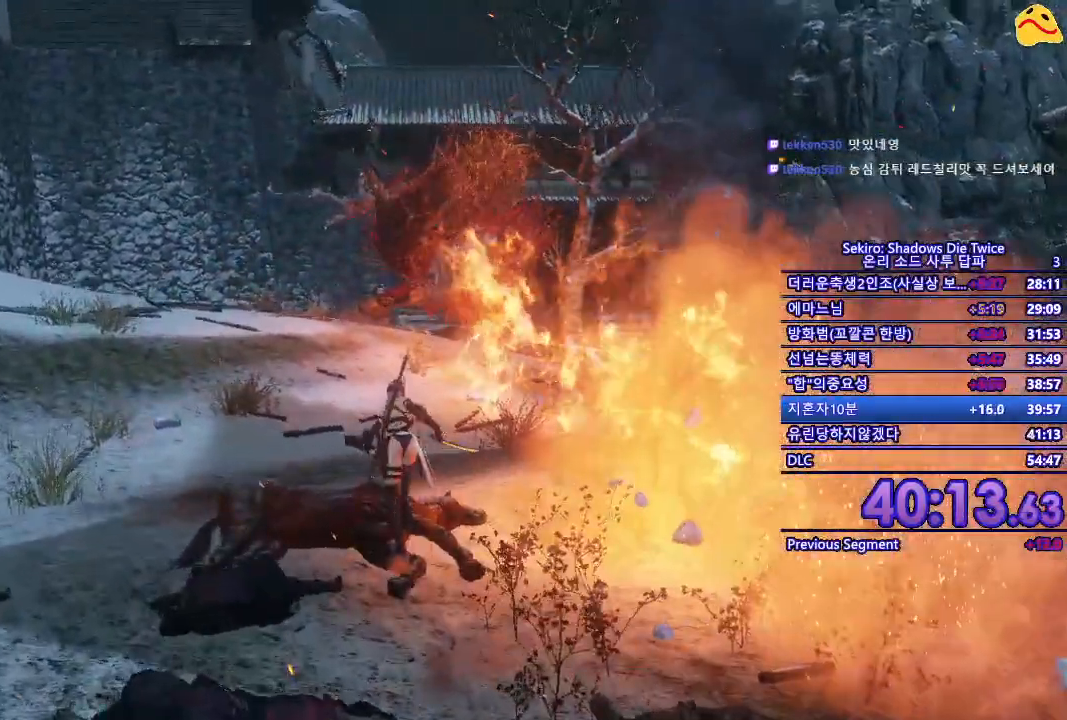
{"buttons": ["B"], "left_stick": "up", "right_stick": "center", "events": []}
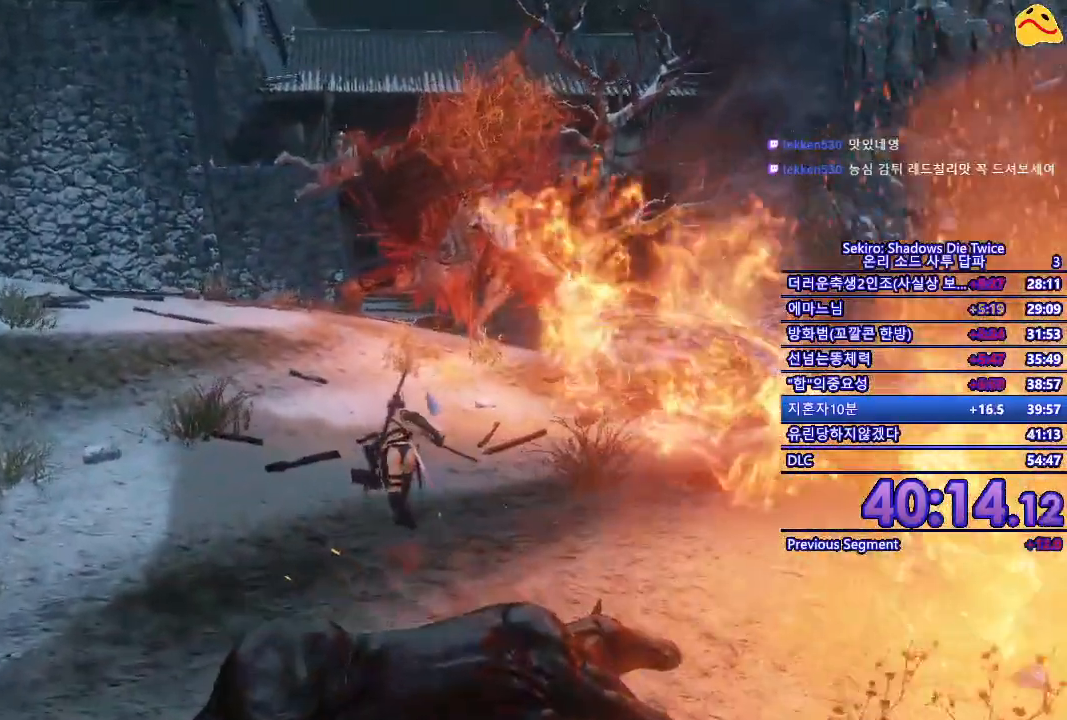
{"buttons": ["B"], "left_stick": "up", "right_stick": "center", "events": []}
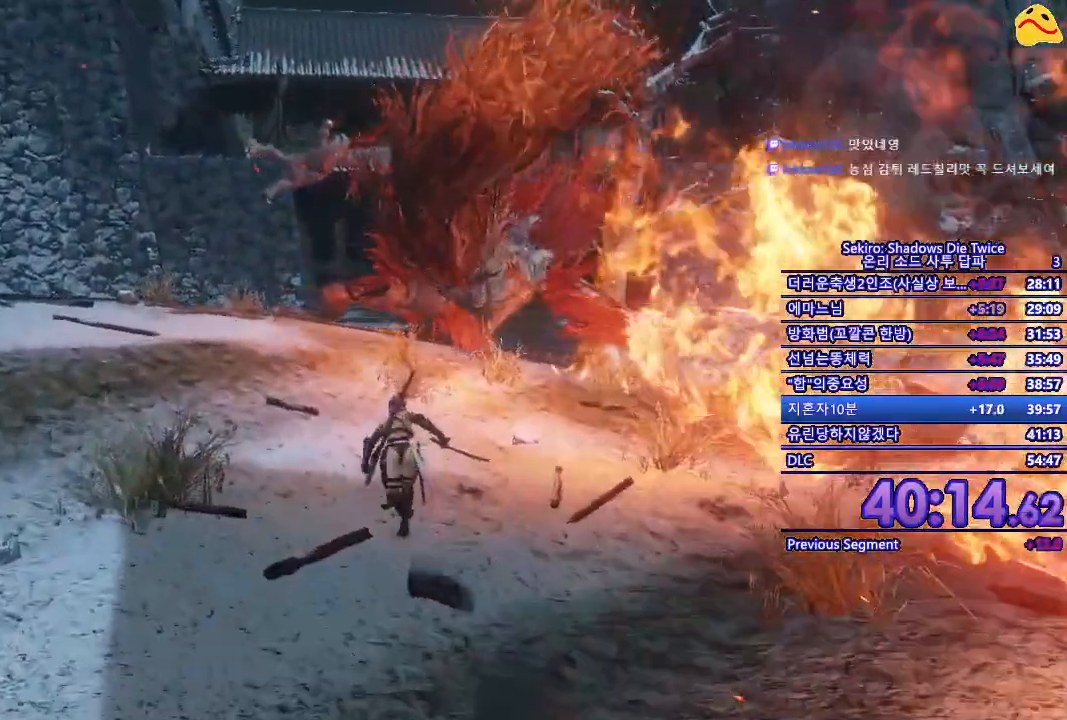
{"buttons": [], "left_stick": "center", "right_stick": "center", "events": [[250, "R1", "down"], [383, "B", "up"], [417, "R1", "up"], [417, "left_stick", "center"]]}
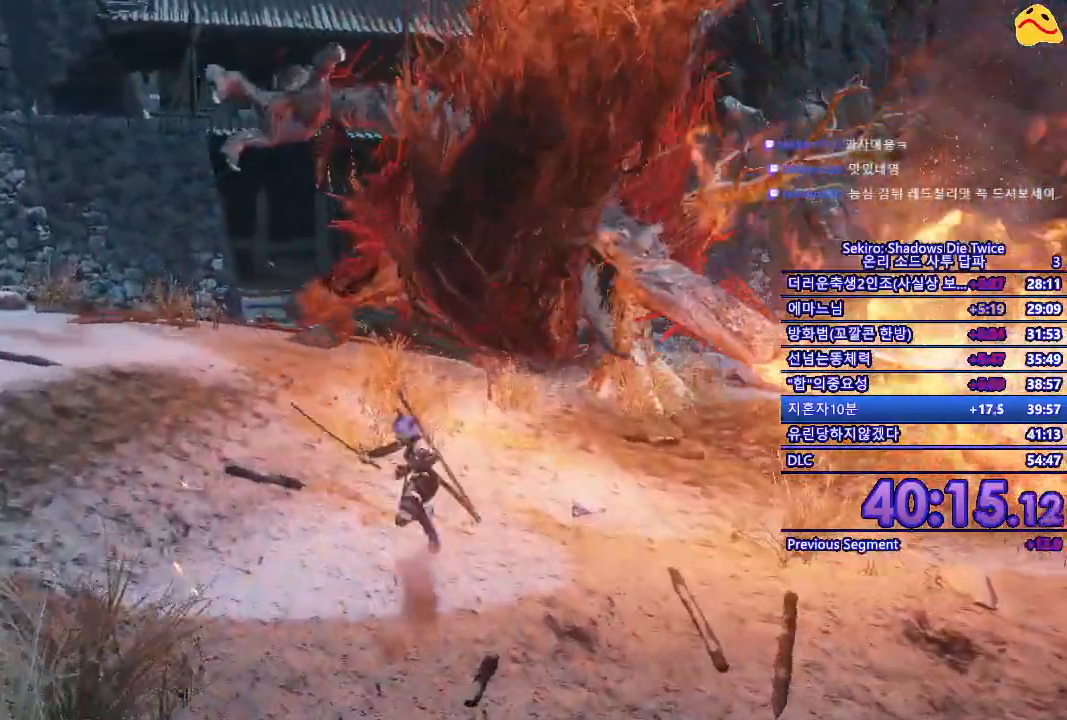
{"buttons": ["R1"], "left_stick": "center", "right_stick": "center", "events": [[433, "R1", "down"]]}
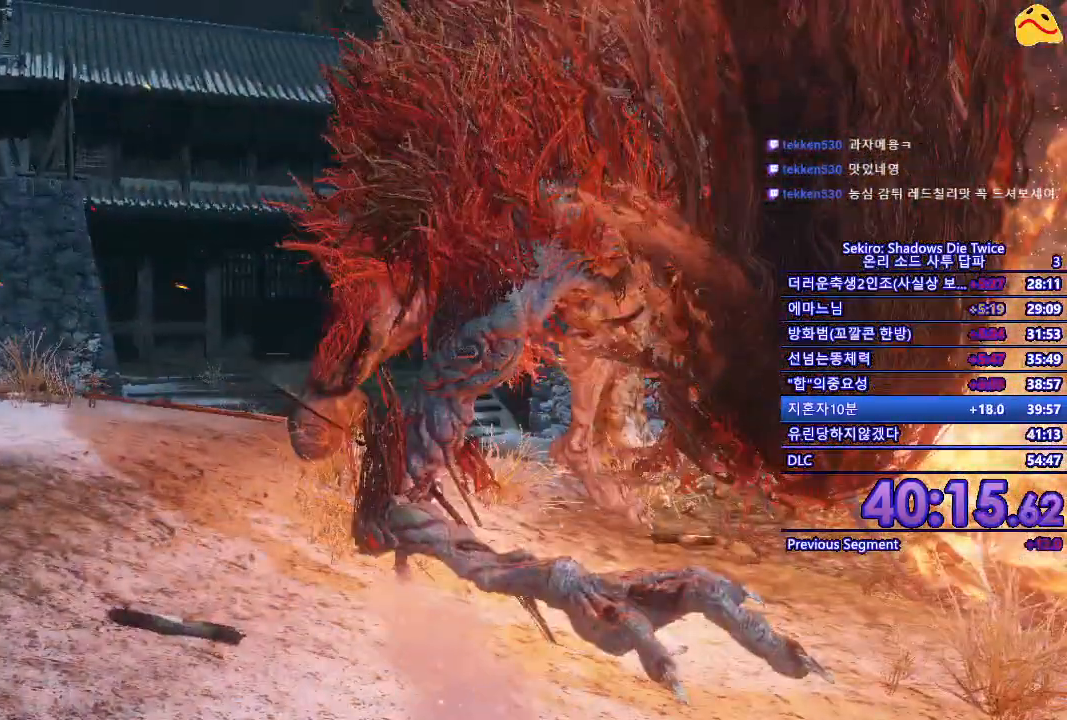
{"buttons": [], "left_stick": "center", "right_stick": "center", "events": [[150, "R1", "up"]]}
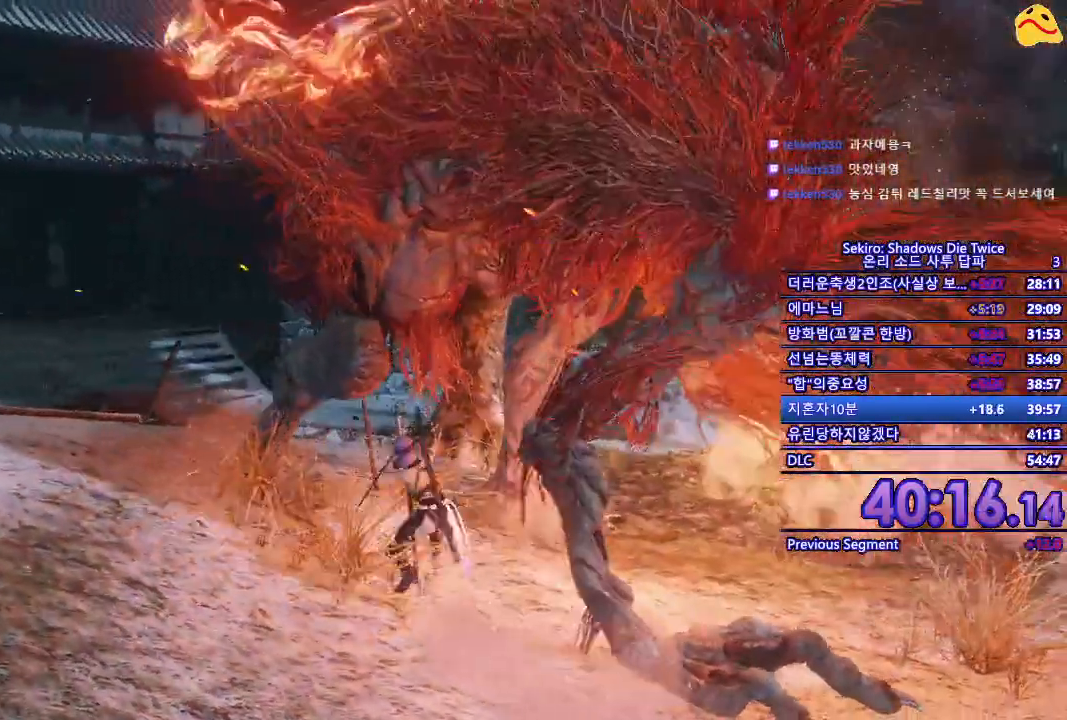
{"buttons": [], "left_stick": "center", "right_stick": "center", "events": [[67, "R1", "down"], [283, "R1", "up"]]}
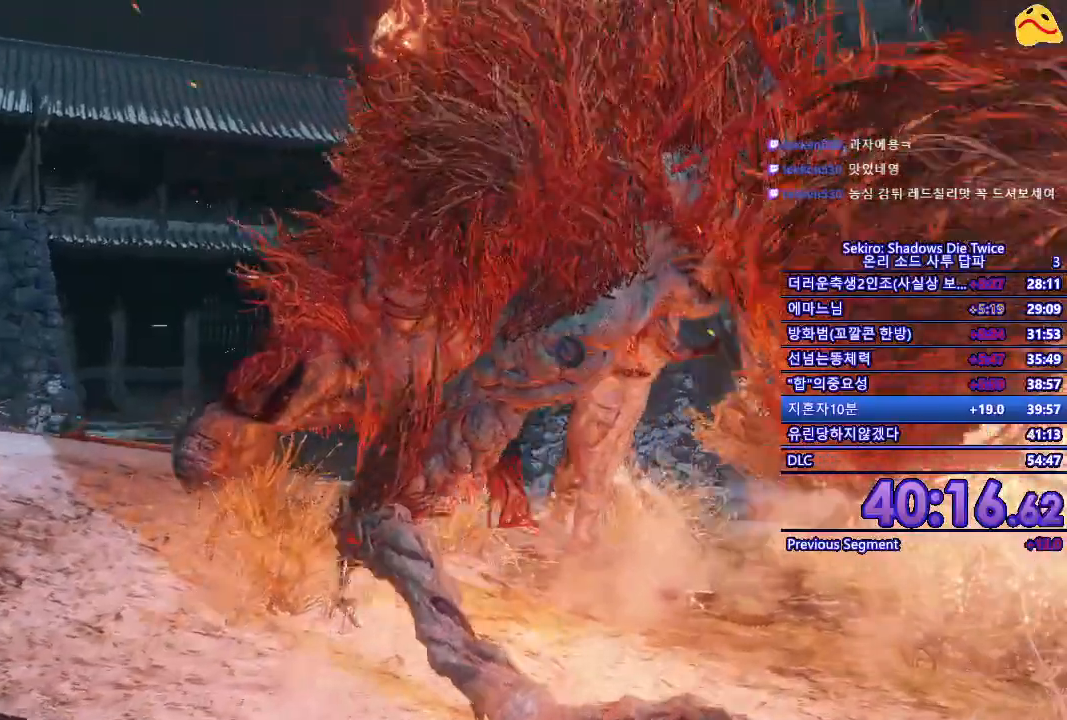
{"buttons": [], "left_stick": "center", "right_stick": "center", "events": []}
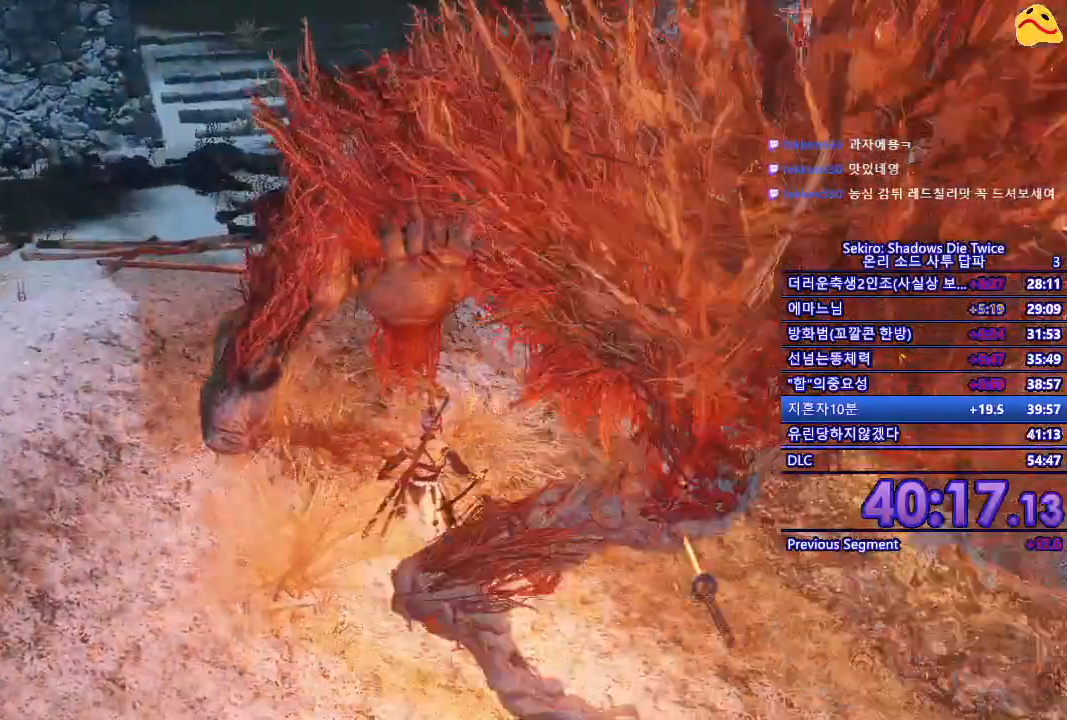
{"buttons": ["R1"], "left_stick": "center", "right_stick": "center", "events": [[333, "R1", "down"]]}
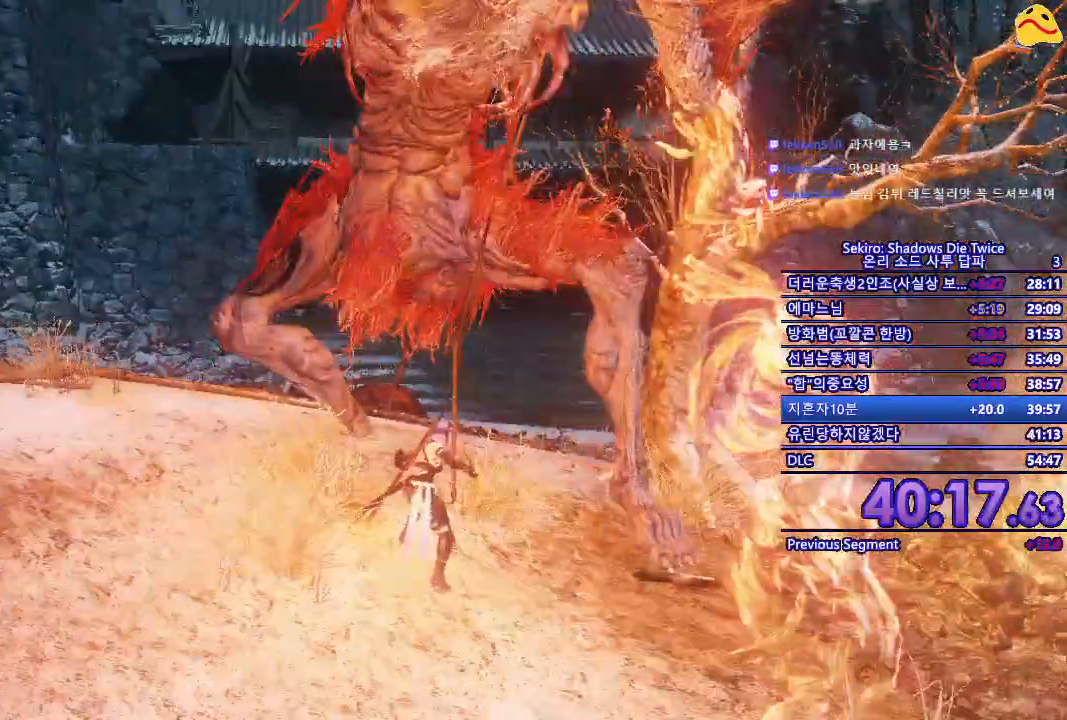
{"buttons": [], "left_stick": "down", "right_stick": "center", "events": [[17, "R1", "up"], [467, "left_stick", "down"]]}
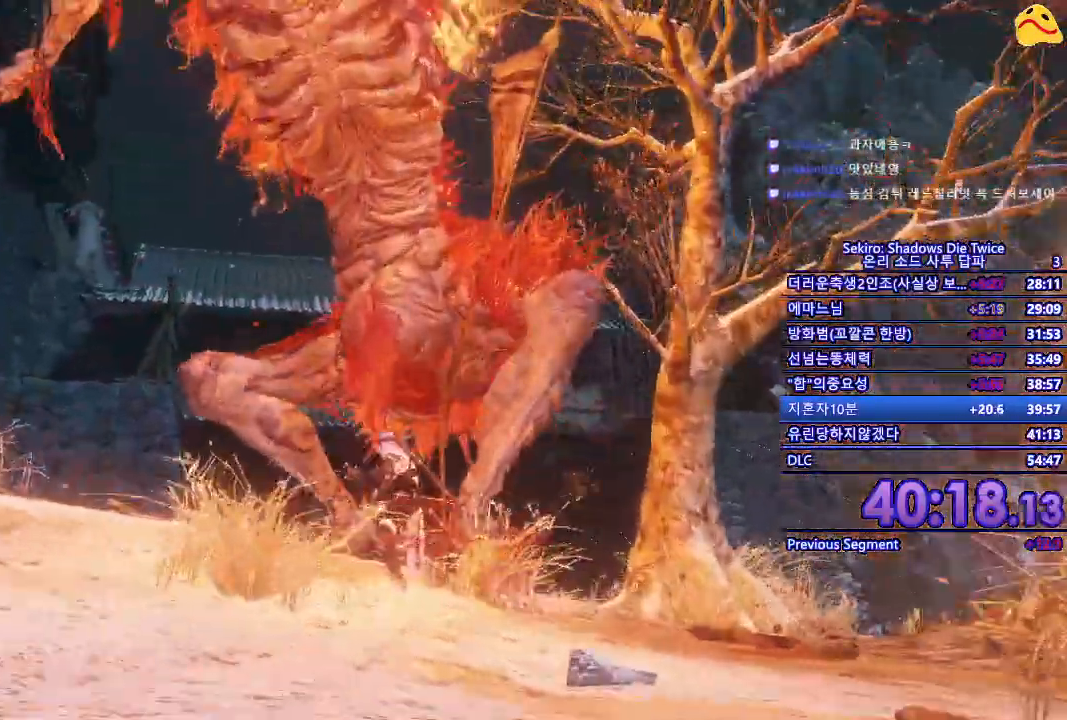
{"buttons": ["B"], "left_stick": "down", "right_stick": "center", "events": [[133, "B", "down"]]}
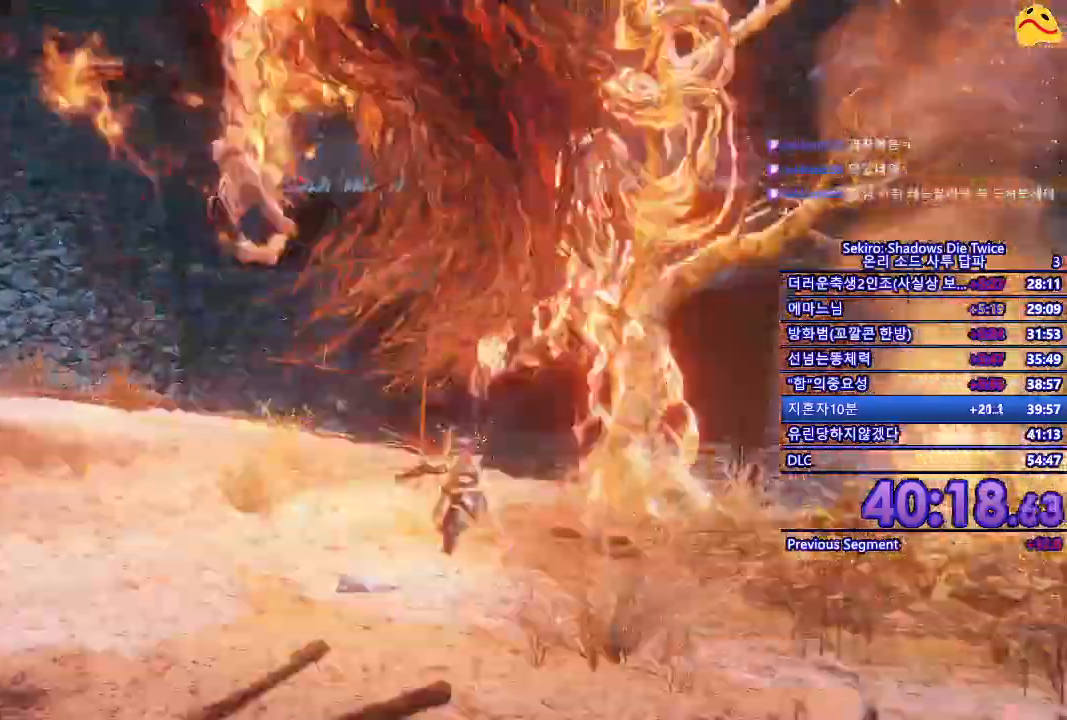
{"buttons": ["B"], "left_stick": "down", "right_stick": "center", "events": []}
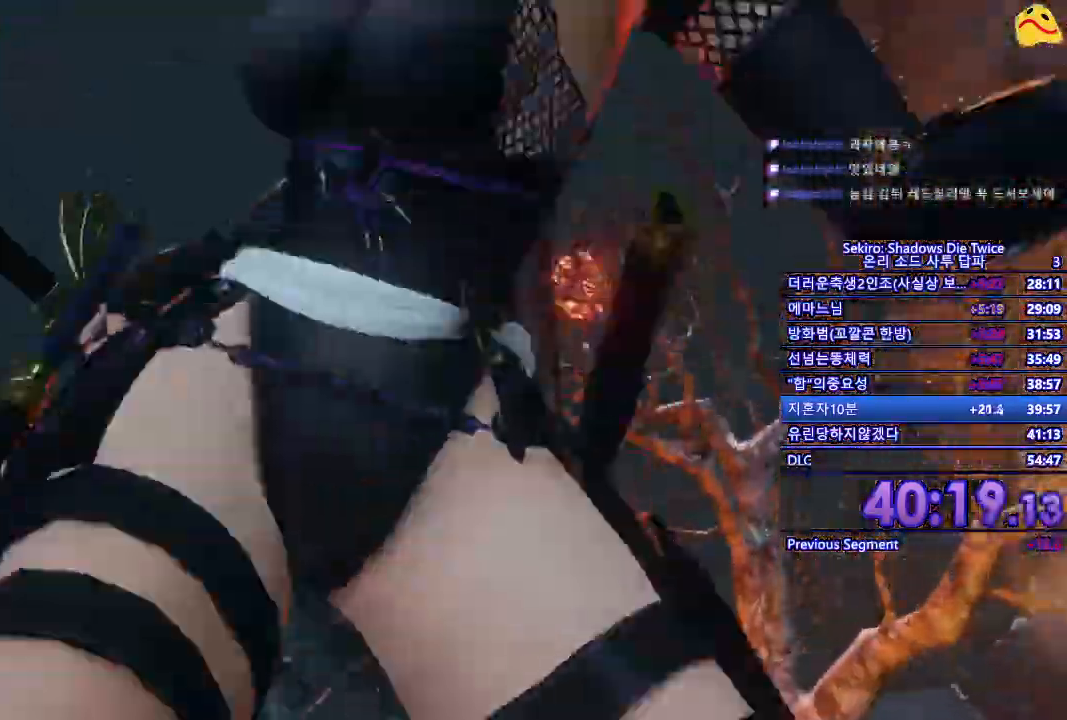
{"buttons": ["B"], "left_stick": "down", "right_stick": "center", "events": []}
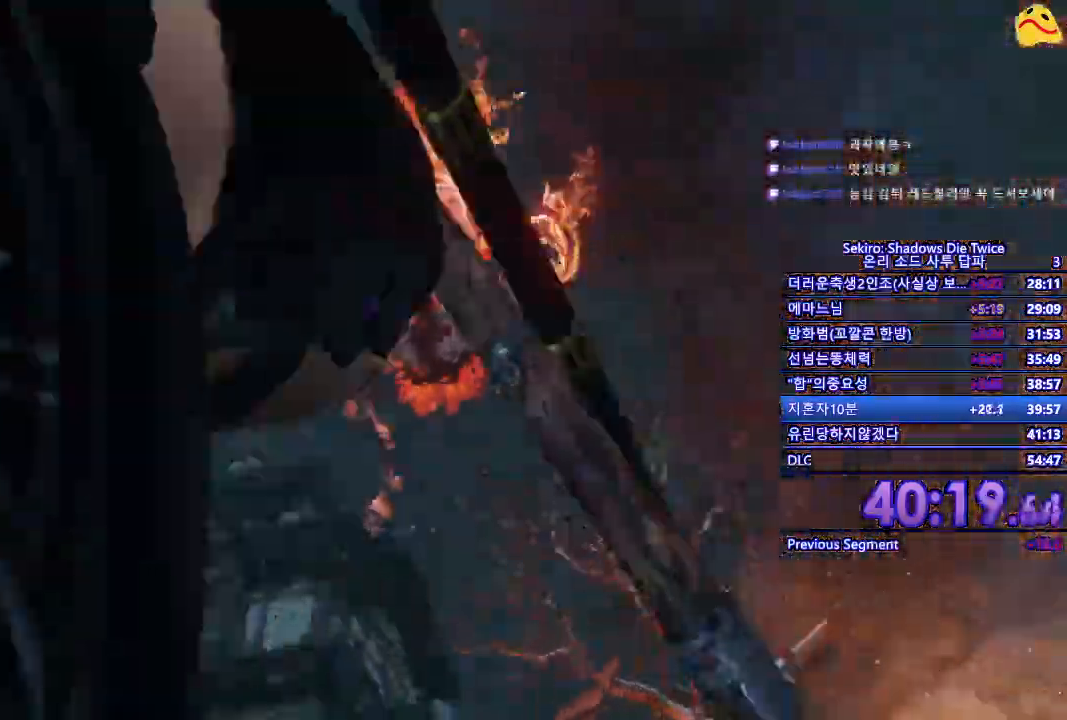
{"buttons": [], "left_stick": "center", "right_stick": "center", "events": [[200, "A", "down"], [367, "A", "up"], [400, "B", "up"], [467, "left_stick", "center"]]}
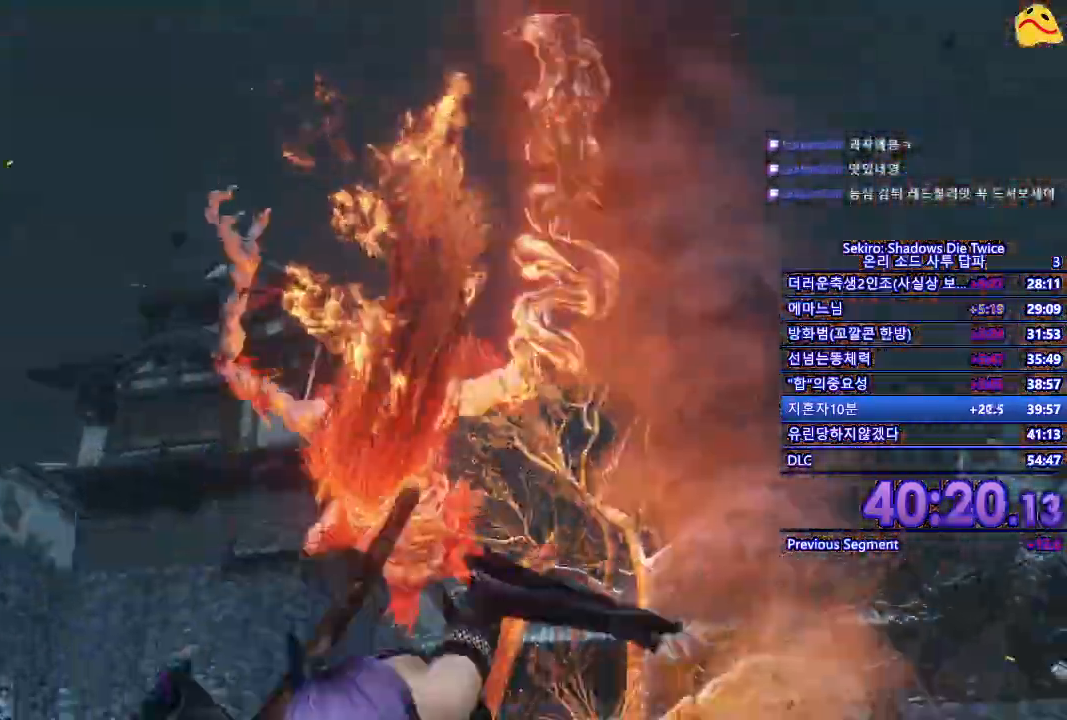
{"buttons": ["L2"], "left_stick": "center", "right_stick": "center", "events": [[133, "L2", "down"], [283, "L2", "up"], [367, "L2", "down"]]}
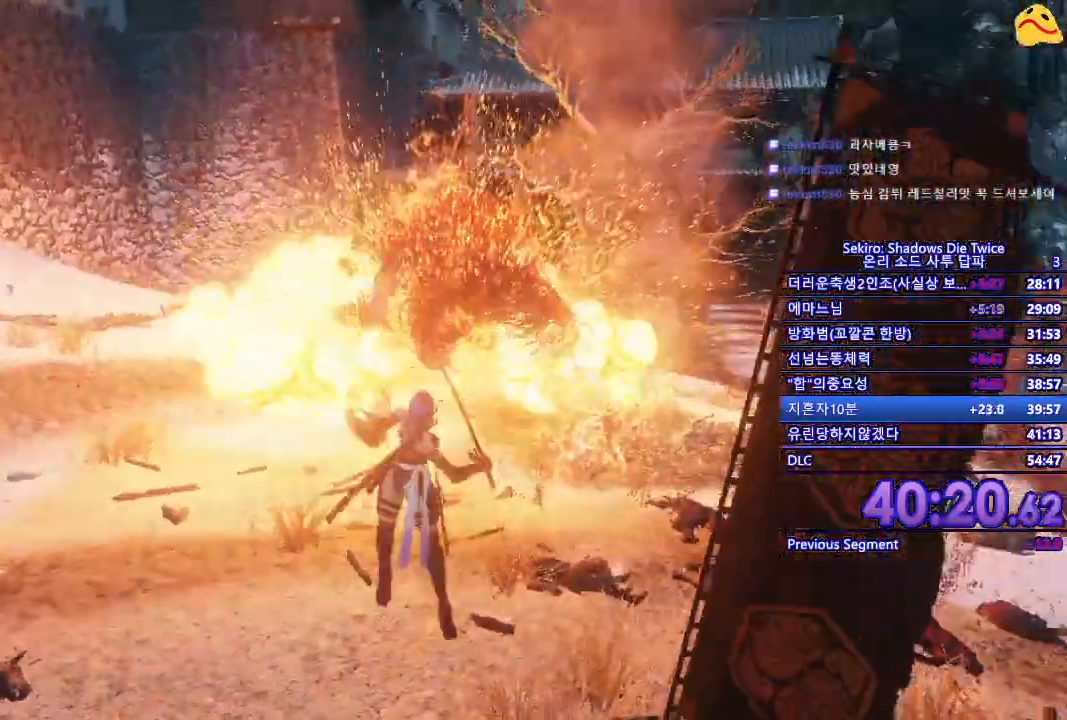
{"buttons": [], "left_stick": "center", "right_stick": "center", "events": [[17, "L2", "up"]]}
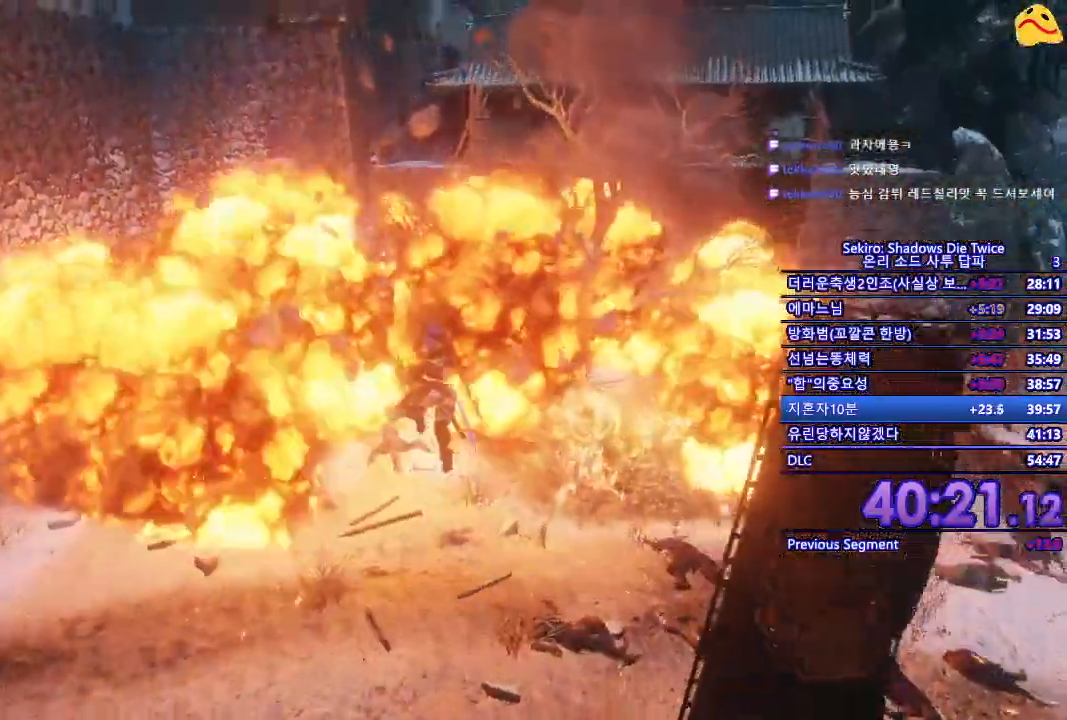
{"buttons": [], "left_stick": "center", "right_stick": "center", "events": []}
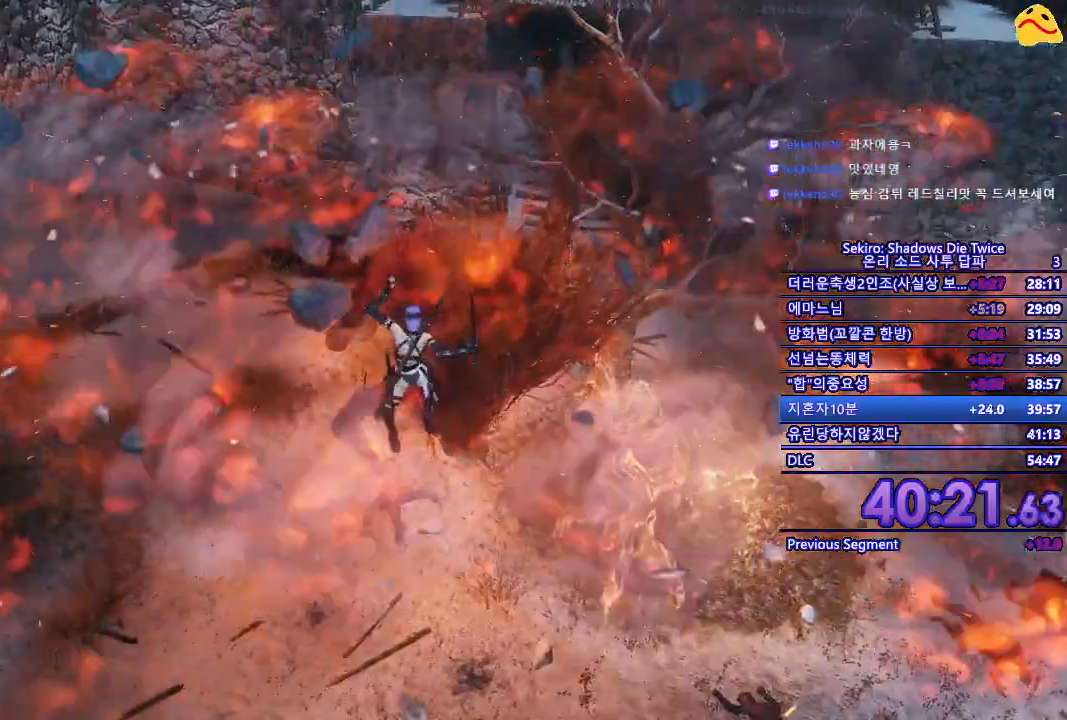
{"buttons": [], "left_stick": "center", "right_stick": "center", "events": [[267, "R1", "down"], [450, "R1", "up"]]}
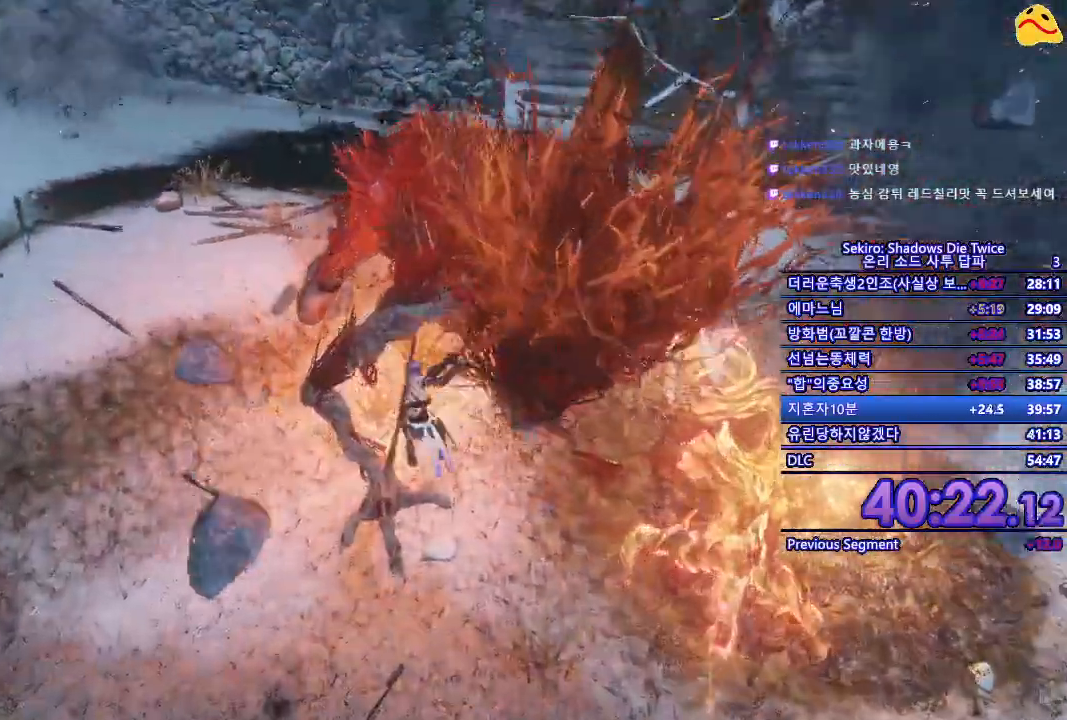
{"buttons": [], "left_stick": "center", "right_stick": "center", "events": []}
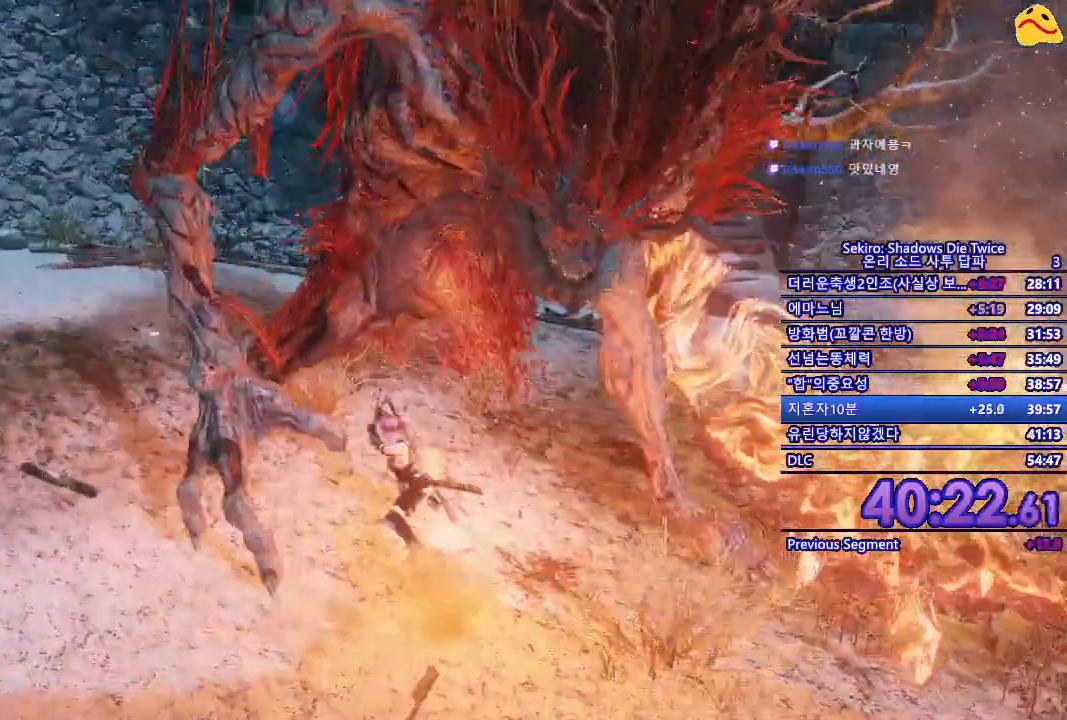
{"buttons": [], "left_stick": "center", "right_stick": "center", "events": [[167, "R1", "down"], [350, "R1", "up"]]}